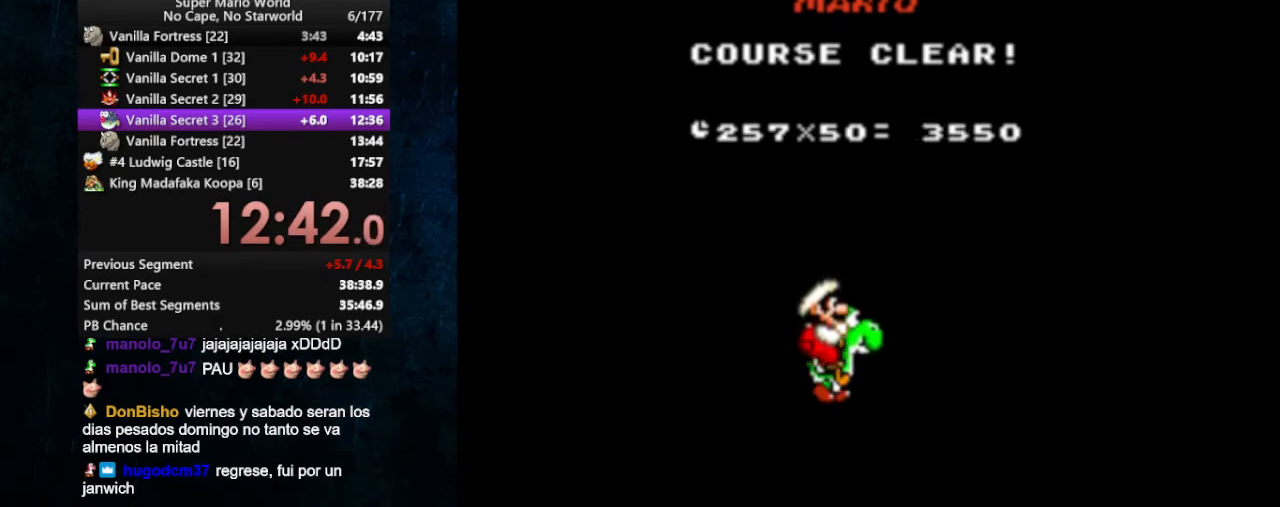
Gameplay with a controller (Nintendo layout); each line is a JSON object with the inputs held at the frame after it. "events" lists button and stick changes between this image and that frame as [ms after this image, input, new state], when the widget could be followed in between. Not read: L1 L3 R1 R3.
{"buttons": ["Y"], "events": [[233, "X", "down"], [300, "X", "up"], [300, "Y", "down"], [367, "Y", "up"], [400, "X", "down"], [433, "X", "up"], [433, "Y", "down"]]}
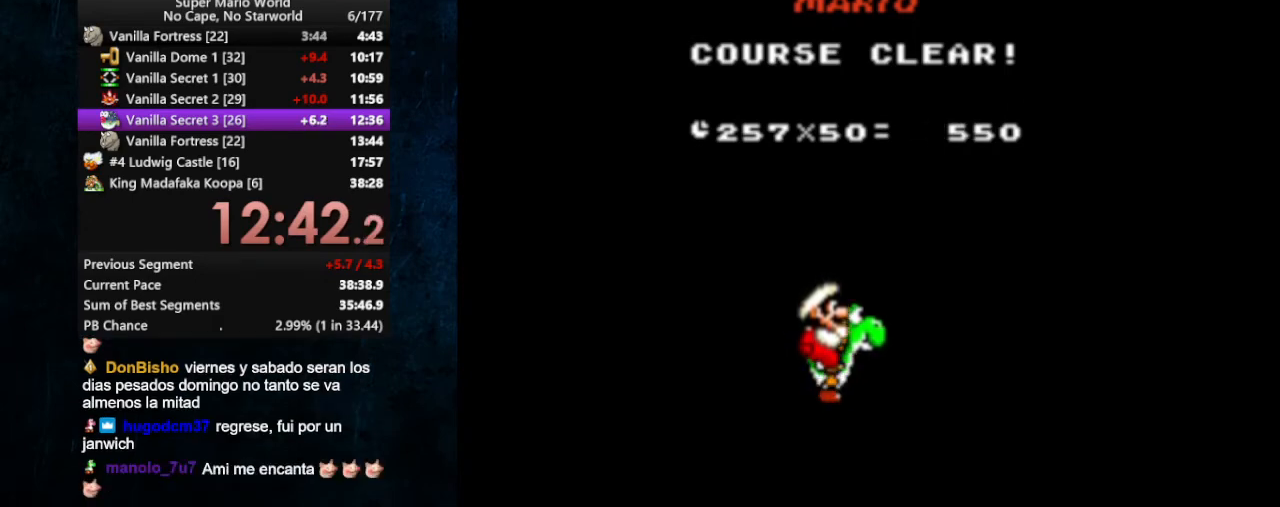
{"buttons": [], "events": [[33, "Y", "up"], [200, "B", "down"], [267, "B", "up"], [300, "A", "down"], [333, "A", "up"]]}
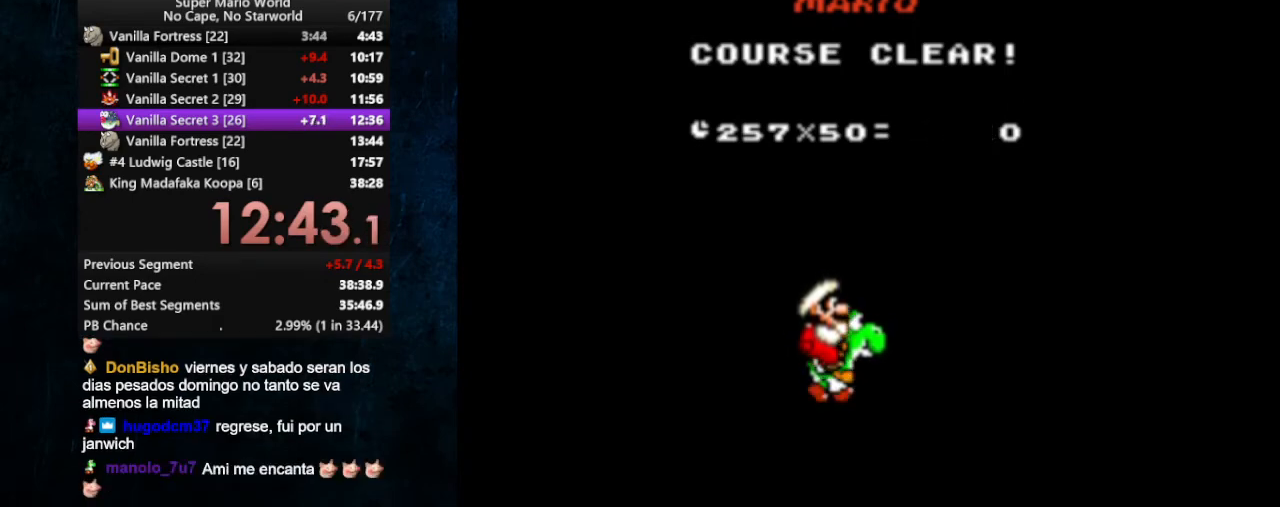
{"buttons": ["B"], "events": [[267, "B", "down"], [300, "B", "up"], [500, "B", "down"]]}
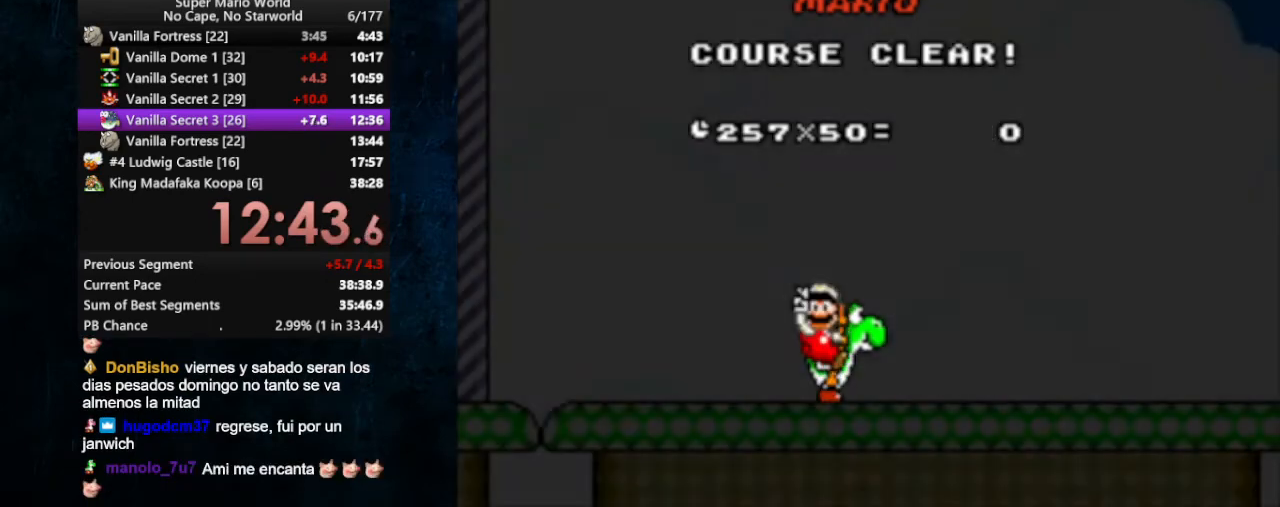
{"buttons": [], "events": [[67, "B", "up"], [133, "B", "down"], [200, "B", "up"]]}
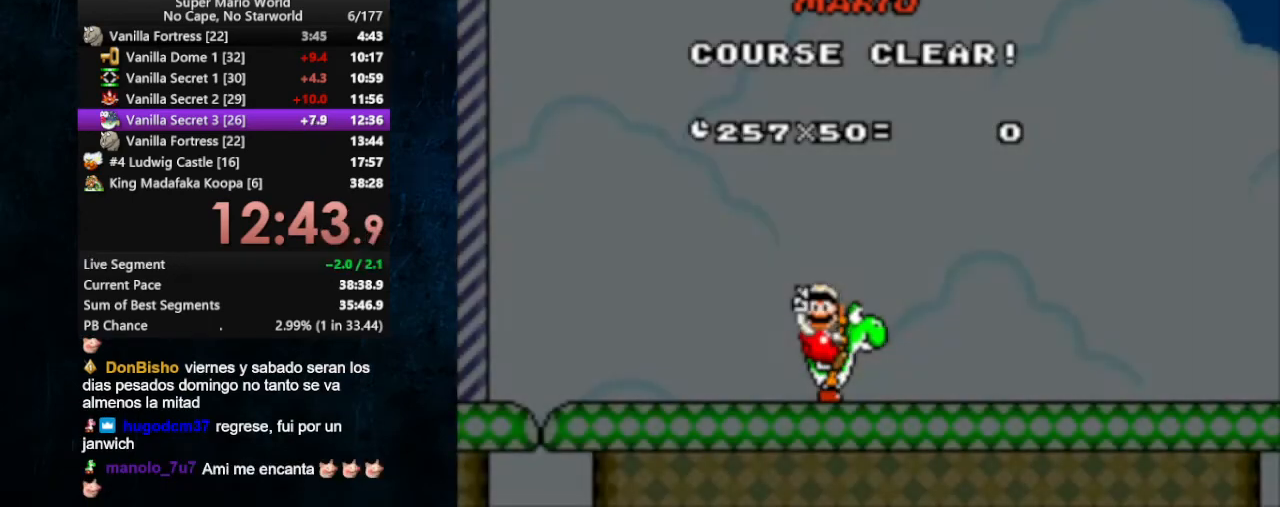
{"buttons": [], "events": []}
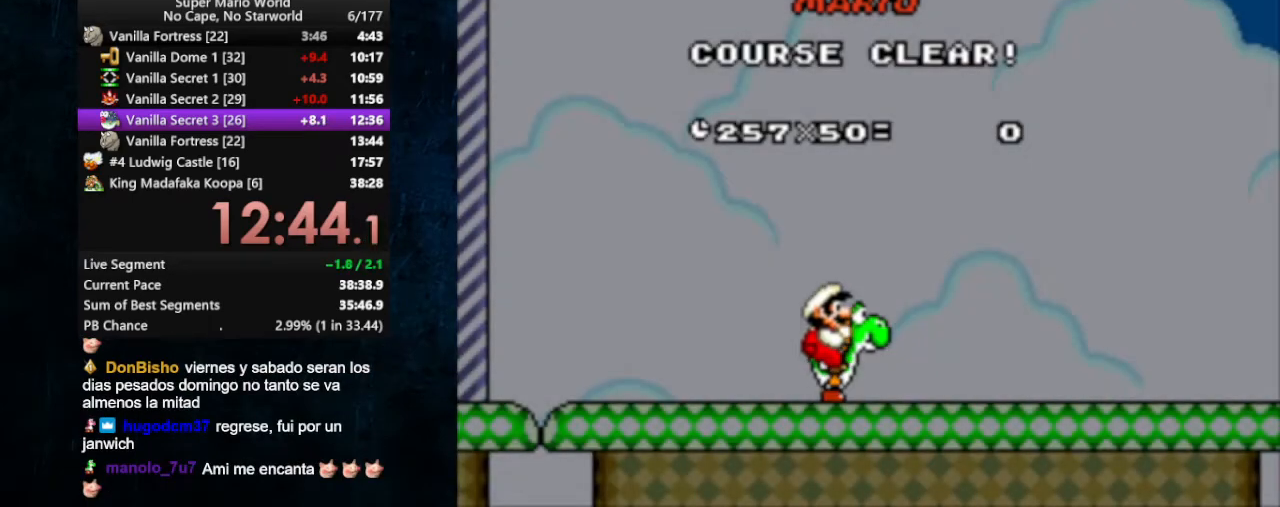
{"buttons": [], "events": []}
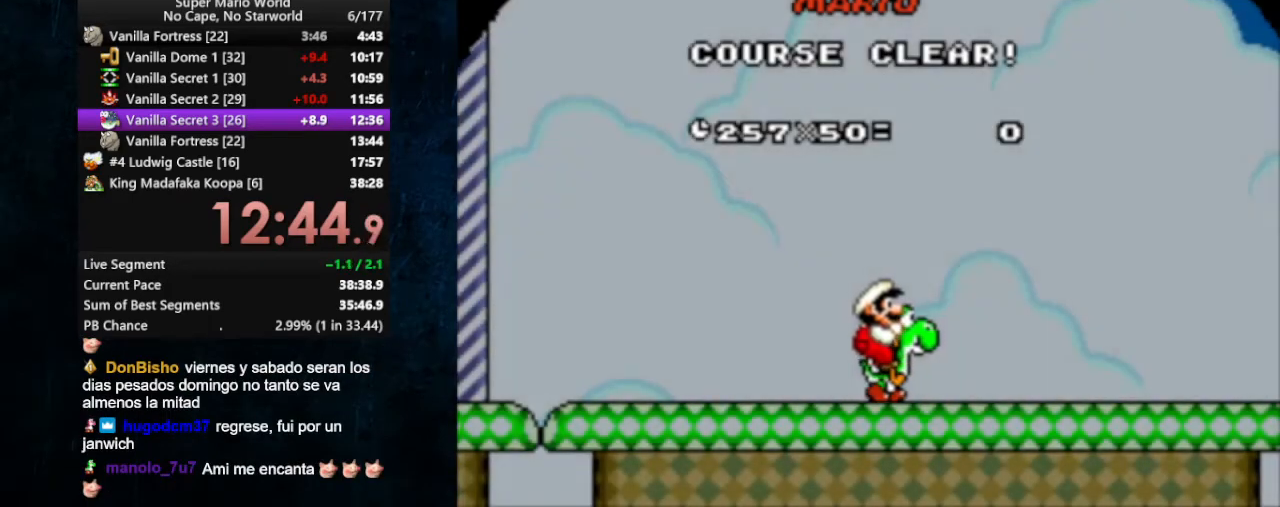
{"buttons": [], "events": []}
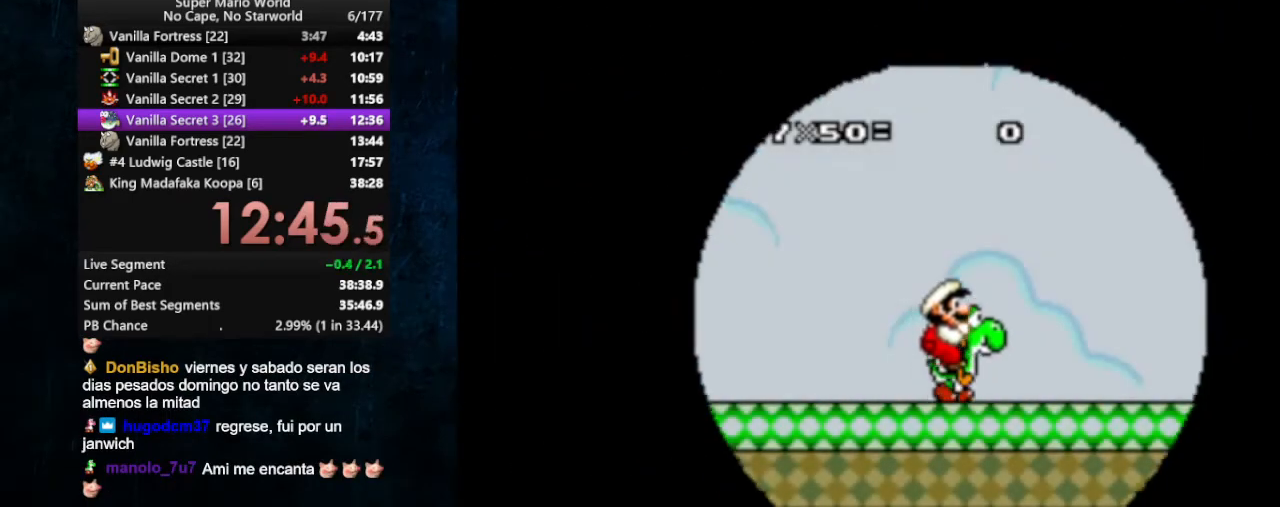
{"buttons": [], "events": []}
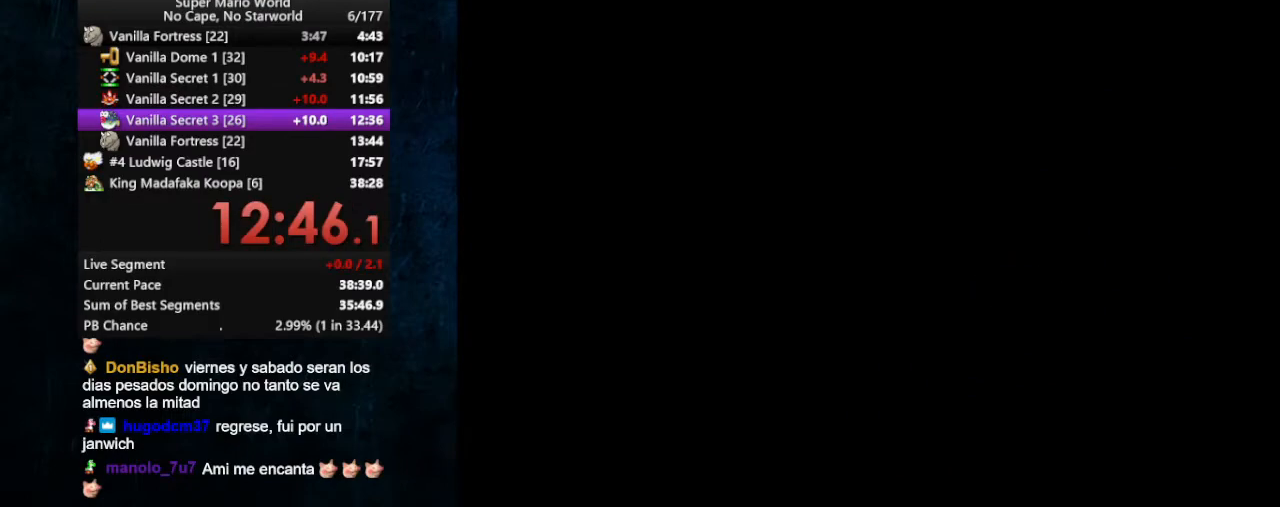
{"buttons": [], "events": []}
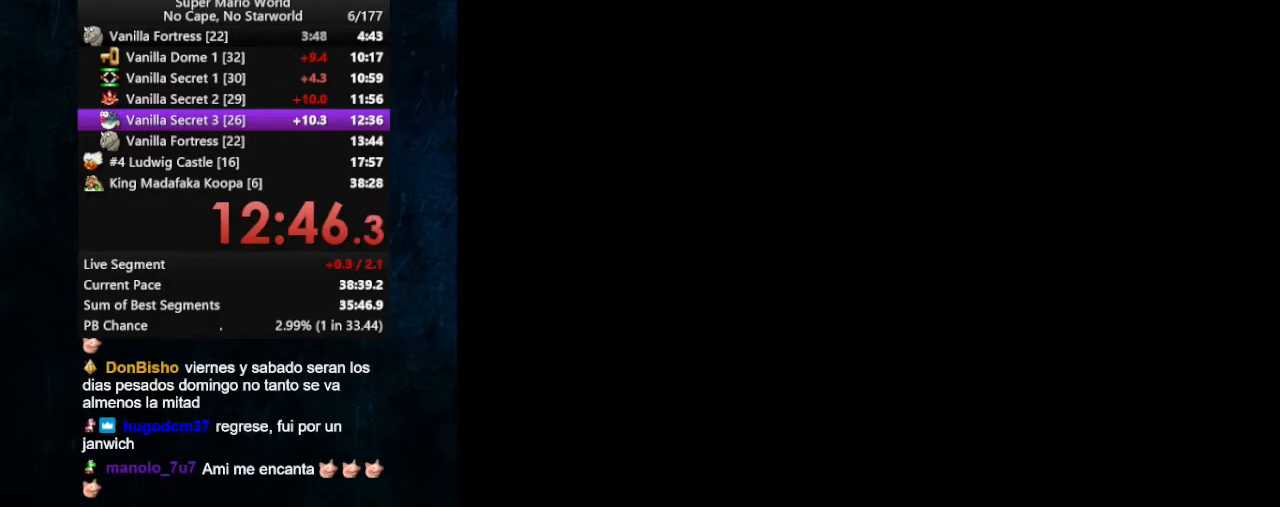
{"buttons": [], "events": []}
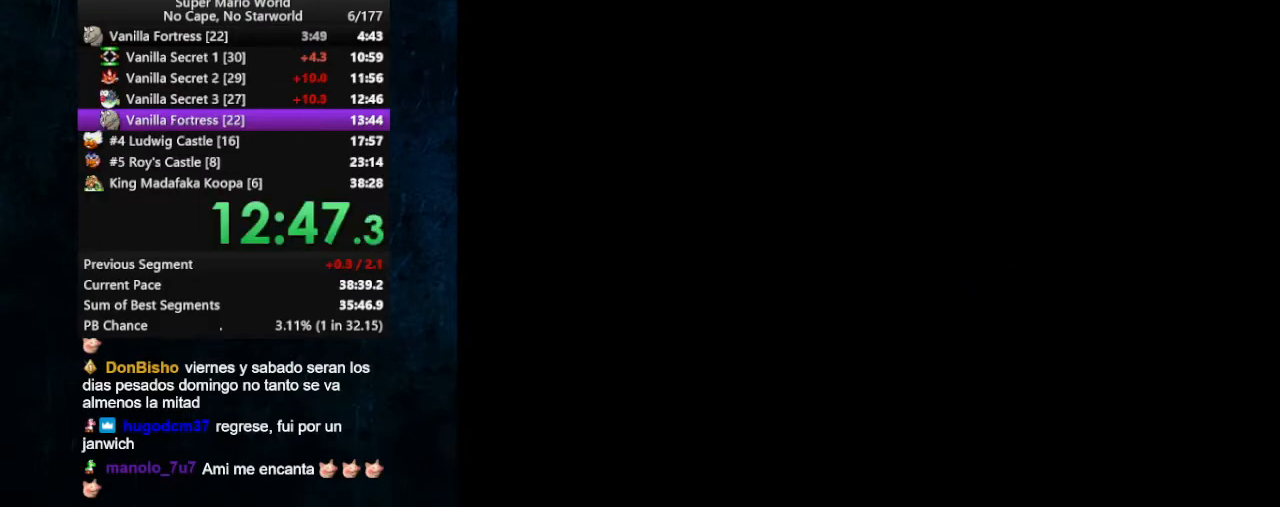
{"buttons": [], "events": []}
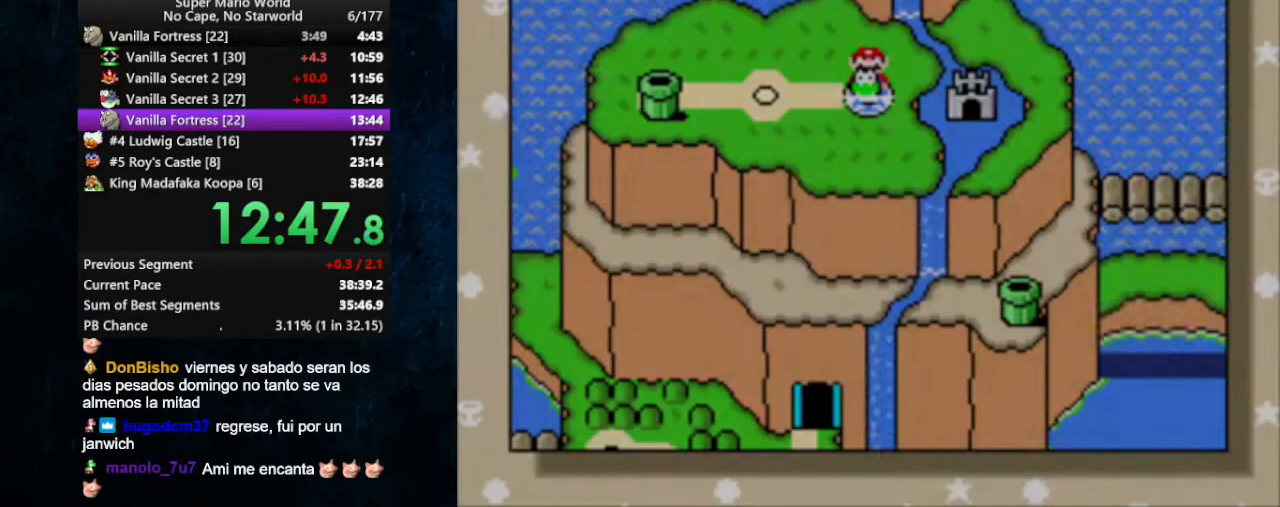
{"buttons": ["B"], "events": [[467, "B", "down"]]}
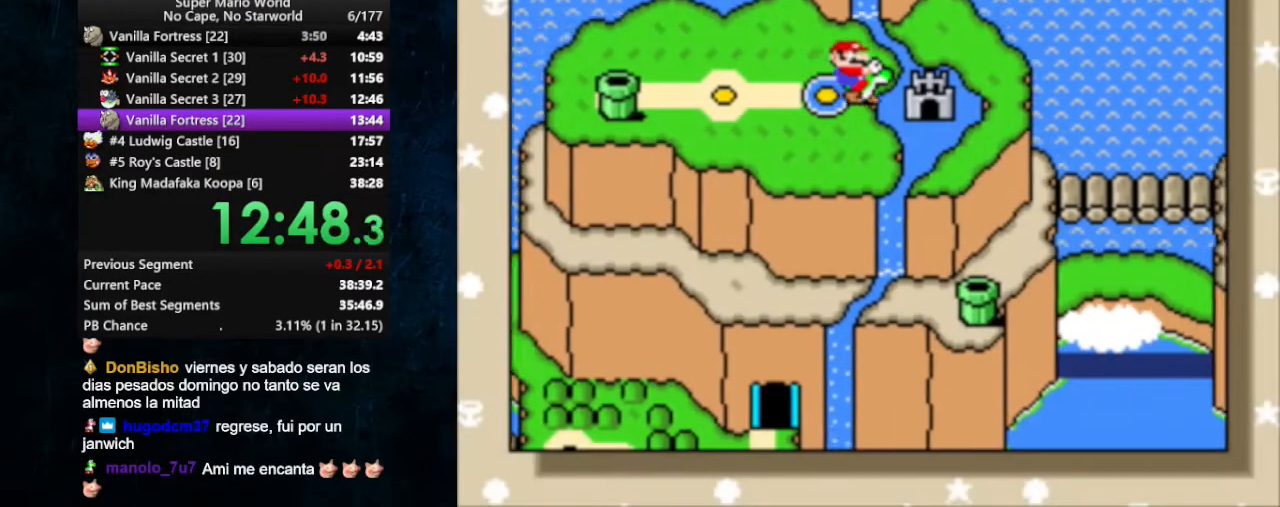
{"buttons": ["B"], "events": [[67, "A", "down"], [67, "B", "up"], [133, "A", "up"], [133, "B", "down"], [200, "A", "down"], [200, "B", "up"], [267, "A", "up"], [267, "B", "down"], [333, "A", "down"], [333, "B", "up"], [467, "A", "up"], [467, "B", "down"]]}
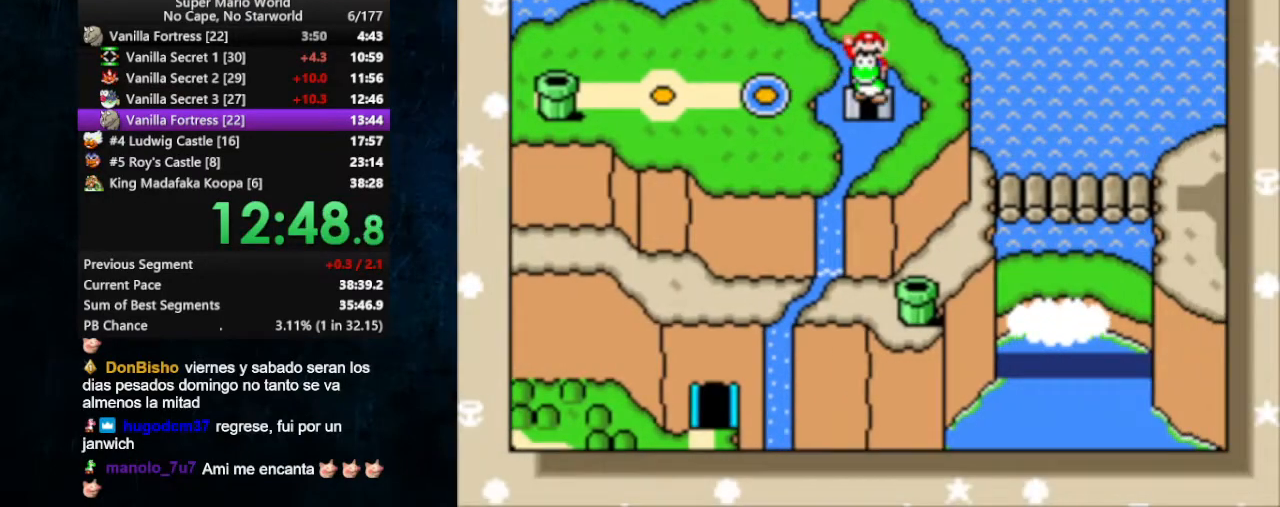
{"buttons": [], "events": [[33, "A", "down"], [33, "B", "up"], [100, "A", "up"], [100, "B", "down"], [167, "A", "down"], [167, "B", "up"], [233, "A", "up"]]}
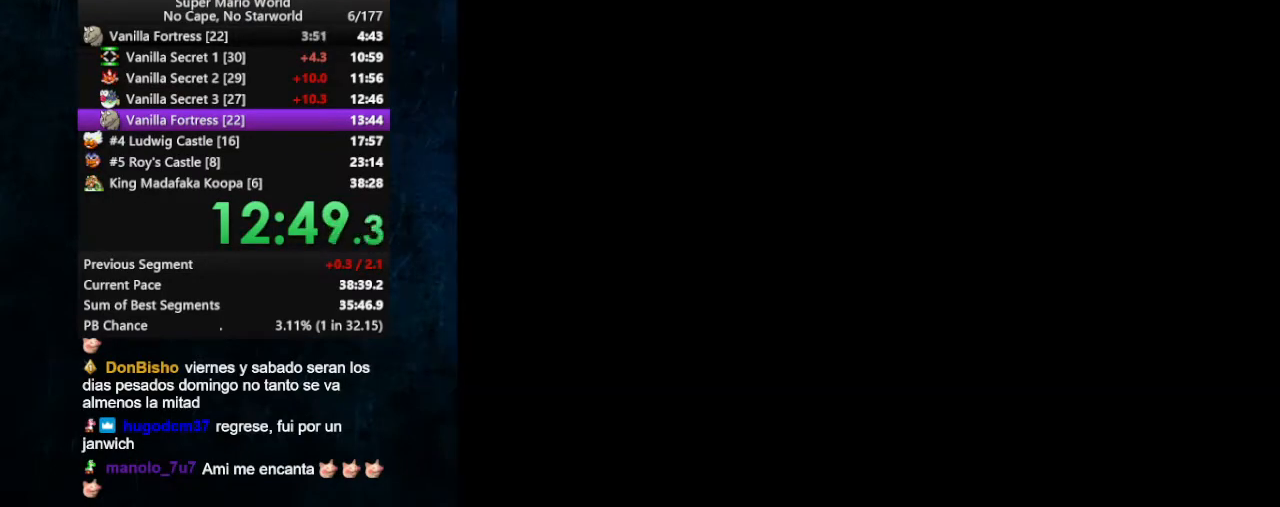
{"buttons": ["X"], "events": [[367, "X", "down"]]}
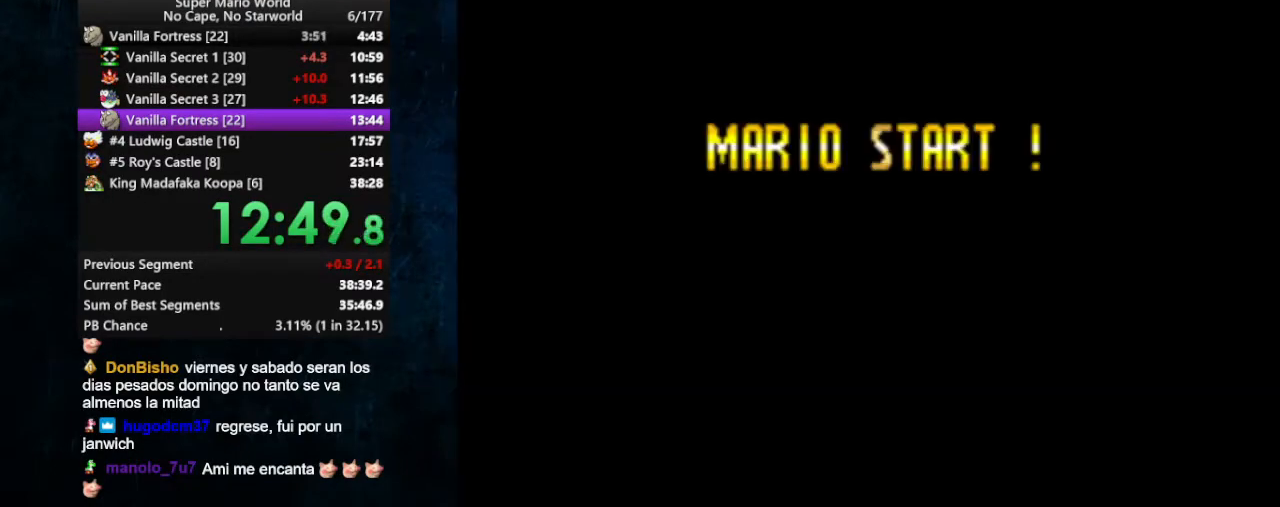
{"buttons": [], "events": [[367, "X", "up"]]}
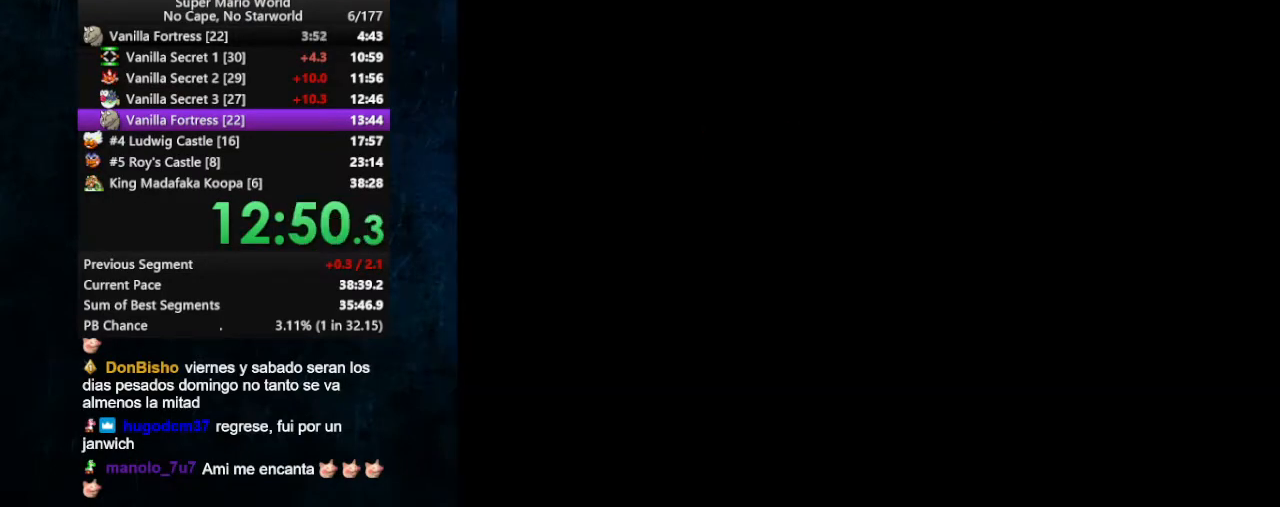
{"buttons": ["DPAD_RIGHT"], "events": [[433, "DPAD_RIGHT", "down"]]}
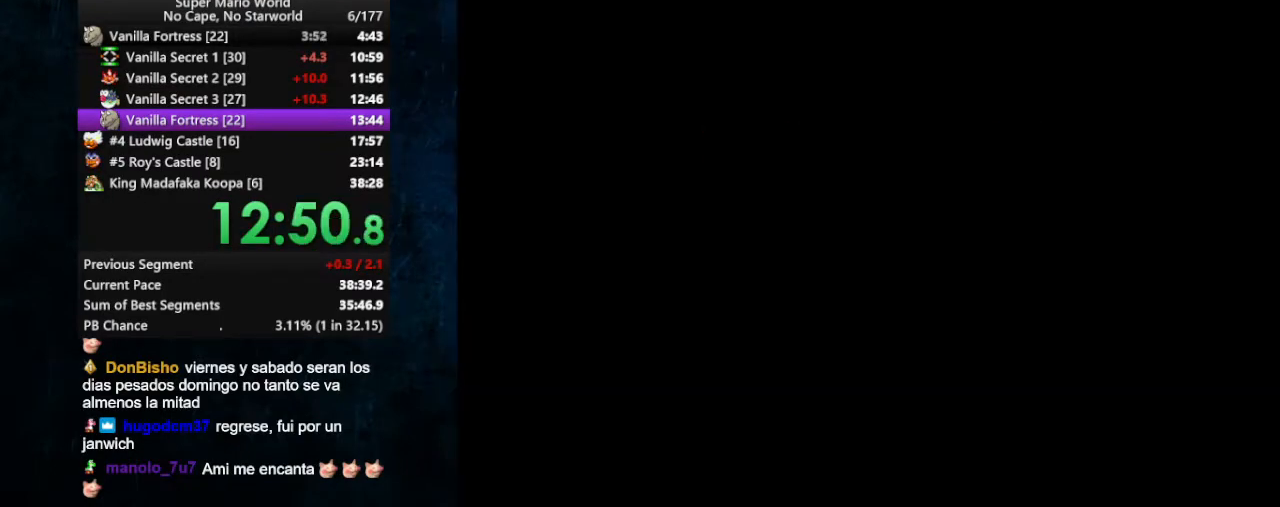
{"buttons": ["B"], "events": [[133, "B", "down"], [133, "DPAD_RIGHT", "up"], [167, "B", "up"], [233, "B", "down"], [333, "B", "up"], [367, "B", "down"], [433, "B", "up"], [467, "B", "down"]]}
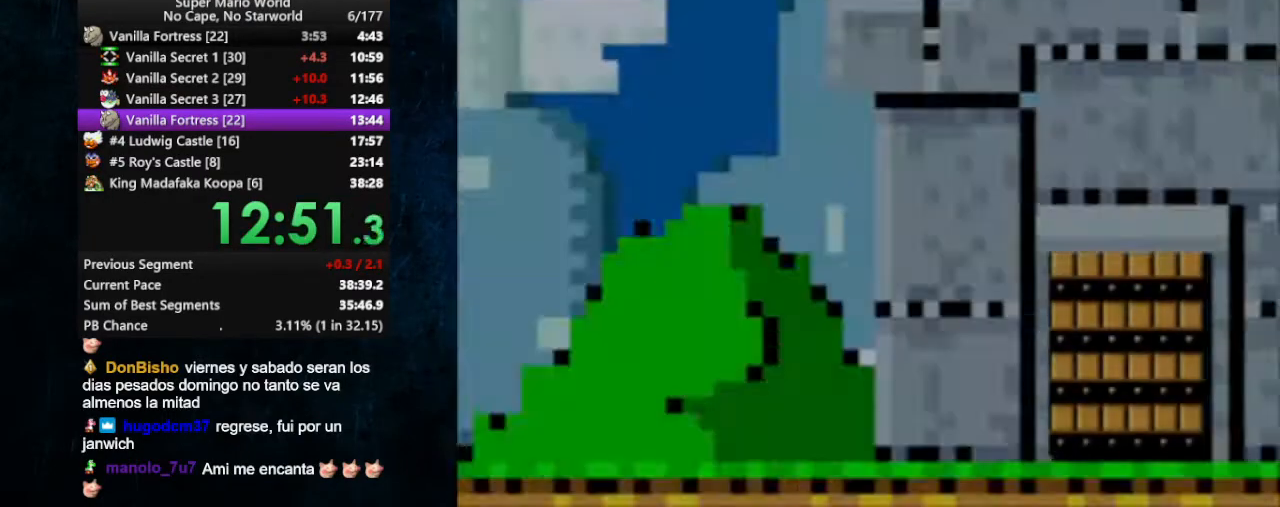
{"buttons": [], "events": [[33, "B", "up"], [67, "B", "down"], [133, "B", "up"], [167, "B", "down"], [233, "B", "up"], [267, "B", "down"], [367, "B", "up"], [400, "B", "down"], [467, "B", "up"]]}
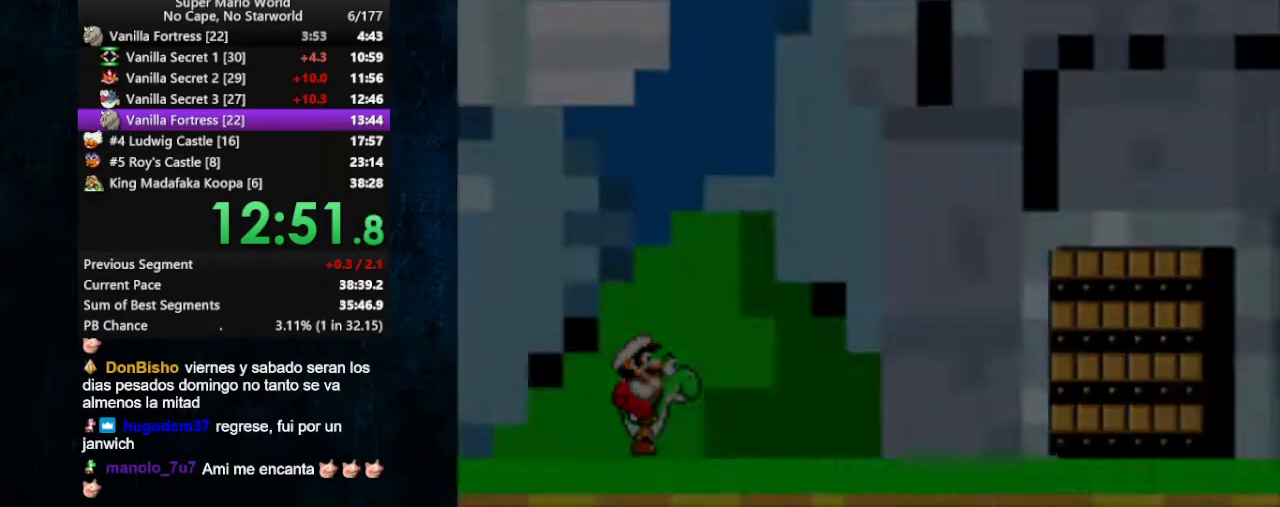
{"buttons": ["DPAD_RIGHT"], "events": [[333, "DPAD_RIGHT", "down"]]}
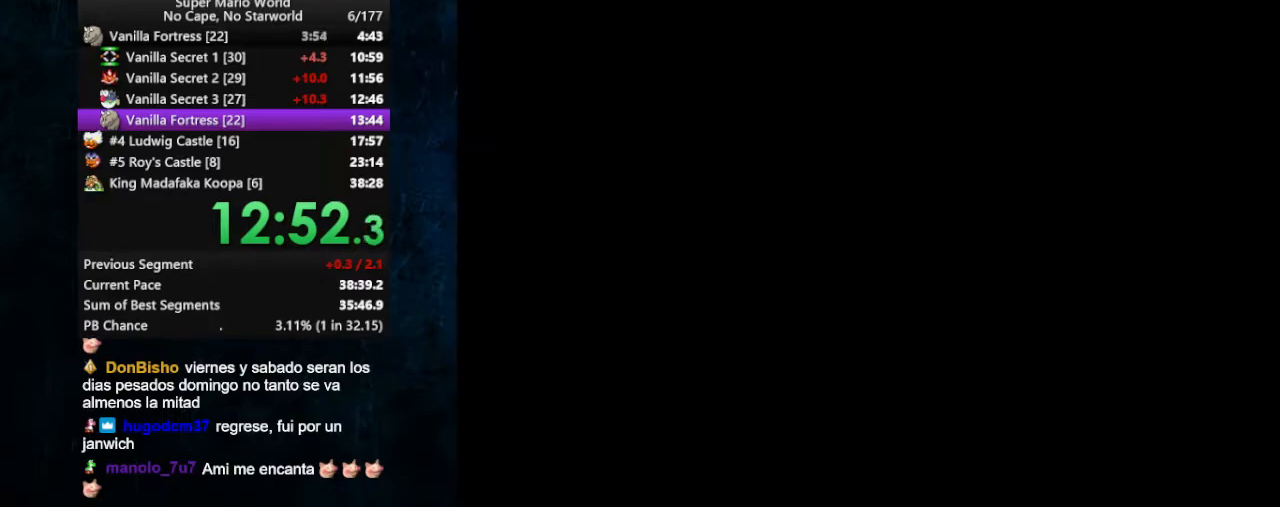
{"buttons": ["DPAD_DOWN", "DPAD_RIGHT"], "events": [[100, "X", "down"], [367, "DPAD_DOWN", "down"], [400, "X", "up"]]}
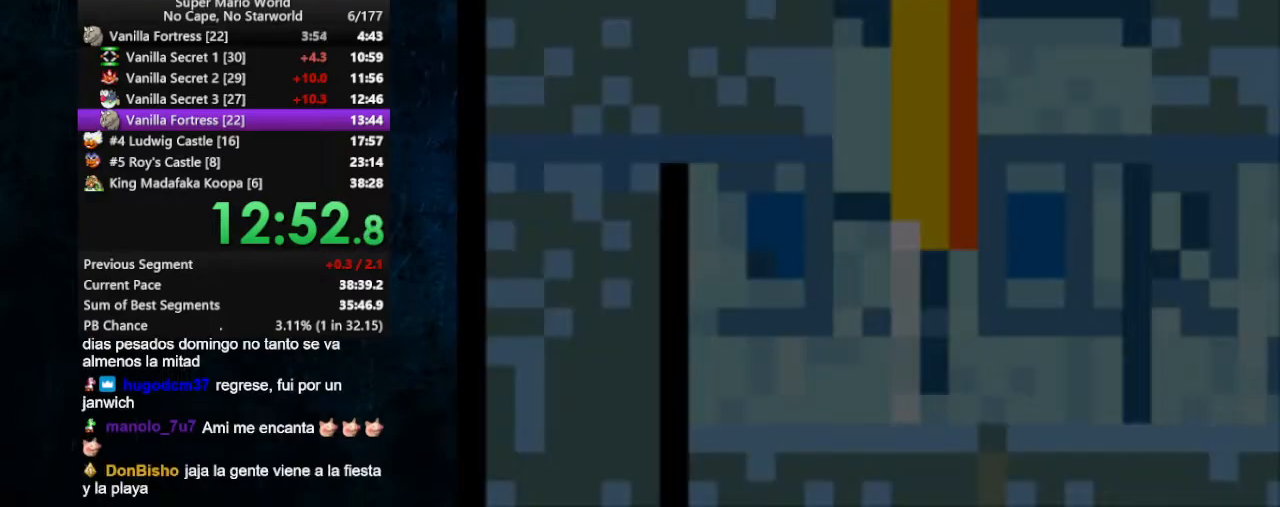
{"buttons": ["B", "DPAD_DOWN", "DPAD_RIGHT"], "events": [[367, "B", "down"], [400, "B", "up"], [467, "B", "down"]]}
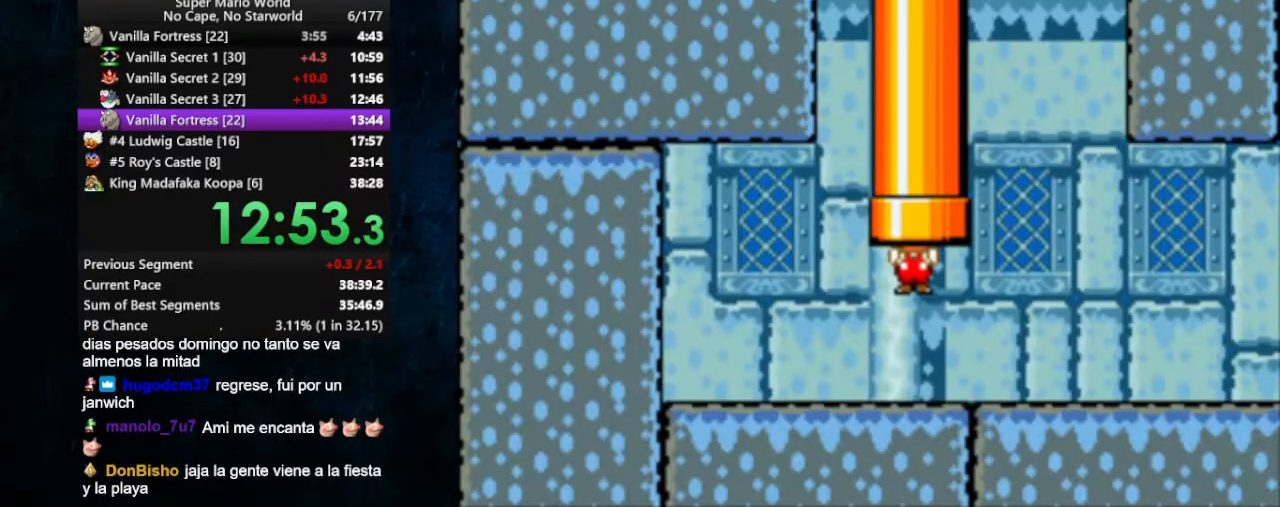
{"buttons": ["B", "DPAD_DOWN", "DPAD_RIGHT"], "events": [[33, "B", "up"], [100, "B", "down"], [133, "B", "up"], [167, "B", "down"], [267, "B", "up"], [300, "B", "down"], [367, "B", "up"], [433, "B", "down"]]}
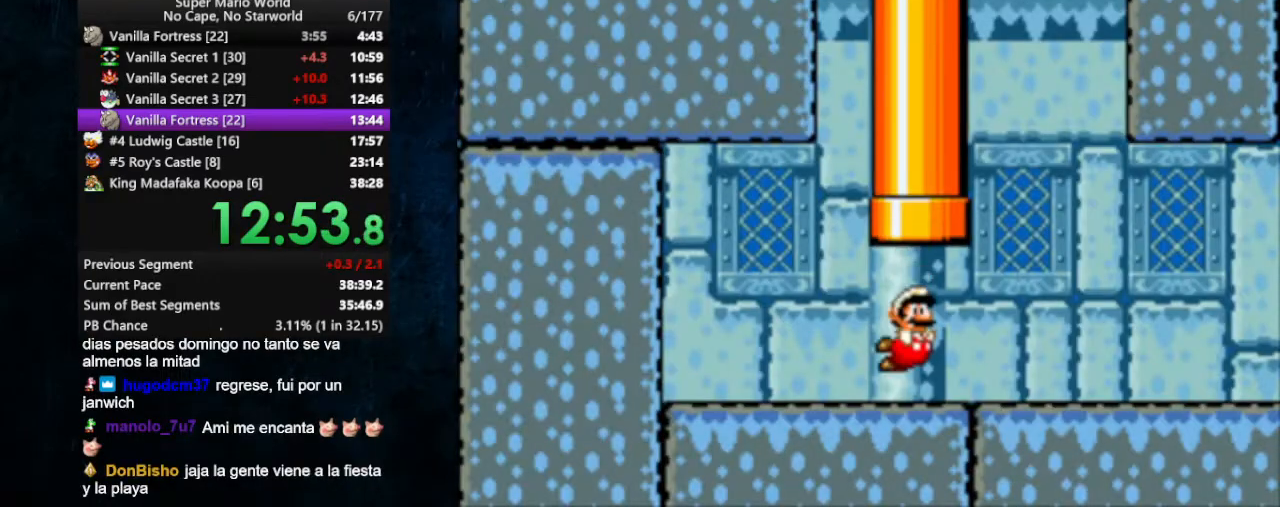
{"buttons": ["B", "DPAD_DOWN", "DPAD_RIGHT"], "events": [[33, "B", "up"], [67, "B", "down"], [133, "B", "up"], [167, "B", "down"], [367, "B", "up"], [467, "B", "down"]]}
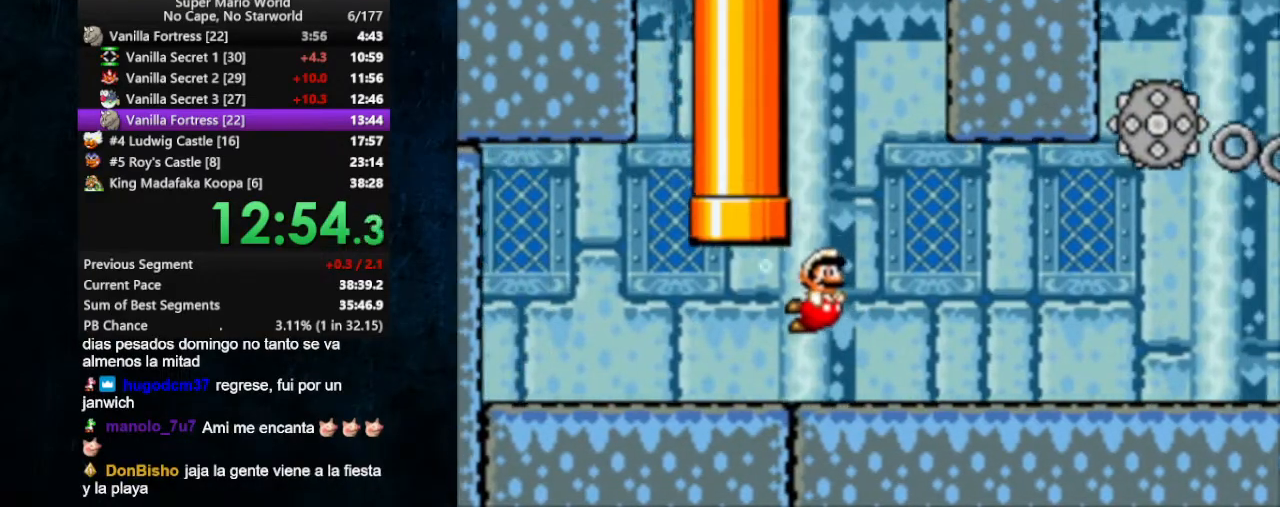
{"buttons": ["B", "DPAD_DOWN", "DPAD_RIGHT"], "events": [[33, "B", "up"], [67, "B", "down"], [133, "B", "up"], [200, "B", "down"], [267, "B", "up"], [333, "B", "down"], [400, "B", "up"], [467, "B", "down"]]}
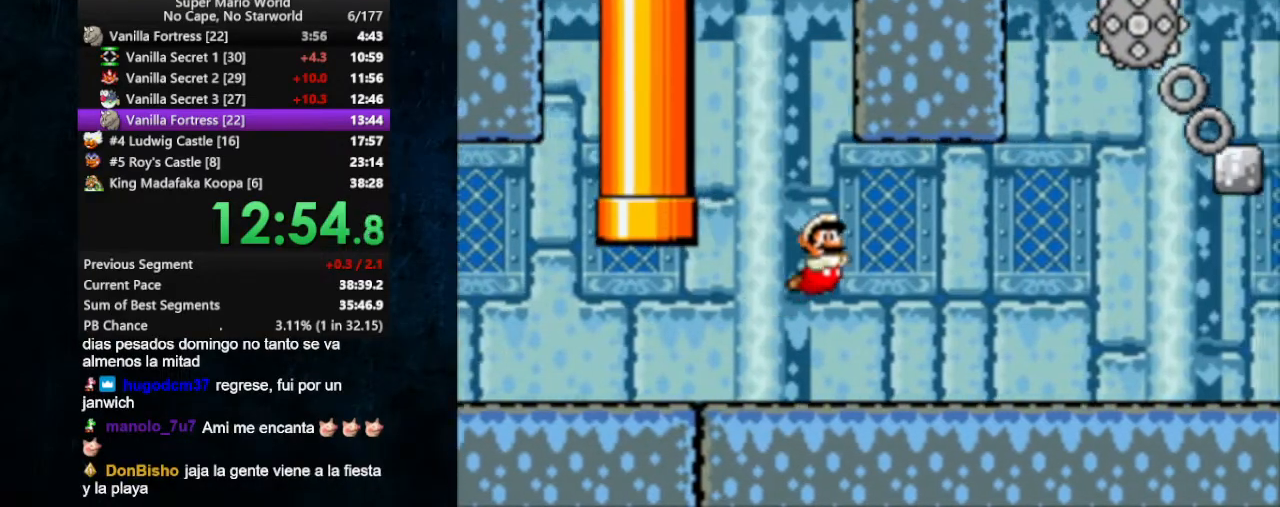
{"buttons": ["DPAD_DOWN", "DPAD_RIGHT"], "events": [[33, "B", "up"], [100, "B", "down"], [133, "B", "up"], [233, "B", "down"], [267, "B", "up"], [333, "B", "down"], [367, "B", "up"]]}